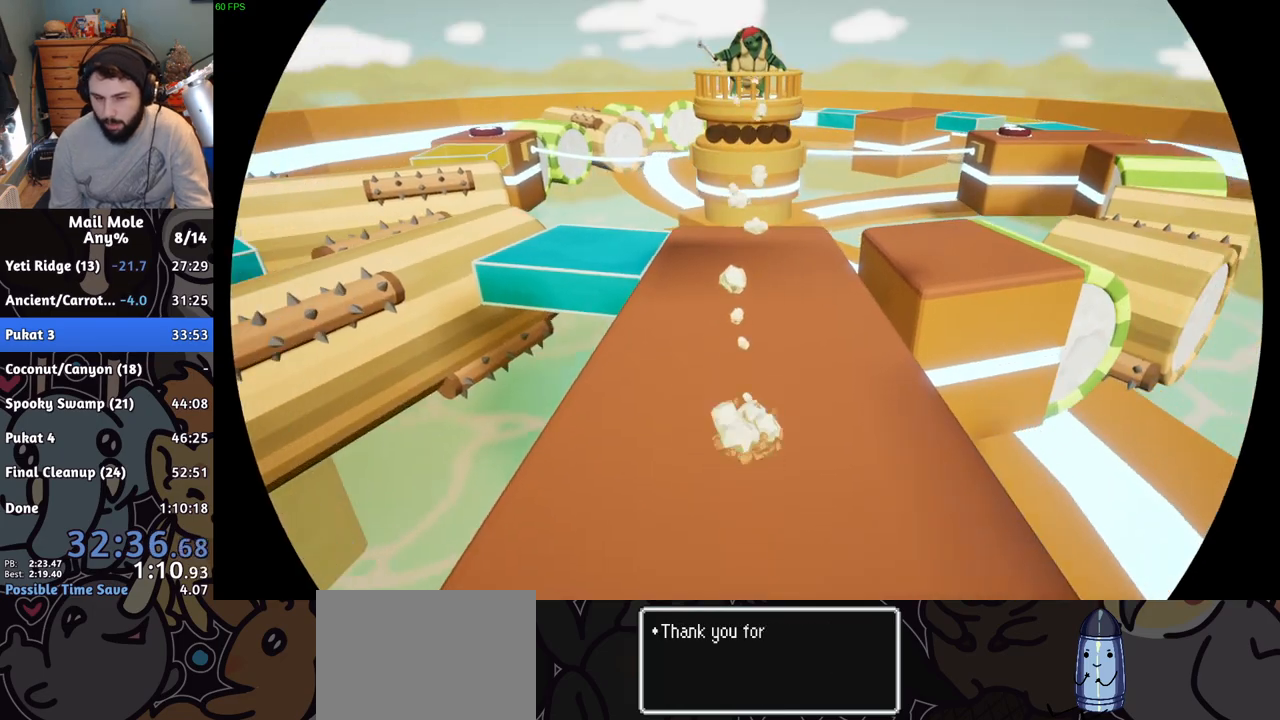
Gameplay with a controller (PlayStation layout); each line is a JSON object with the inputs held at the frame after it. "events" lists button and stick changes between this image and that frame as [ms after this image, input, new state], when the widget could be followed in between. Not read: right_stick.
{"buttons": [], "left_stick": "center", "events": [[233, "CROSS", "down"], [300, "CROSS", "up"]]}
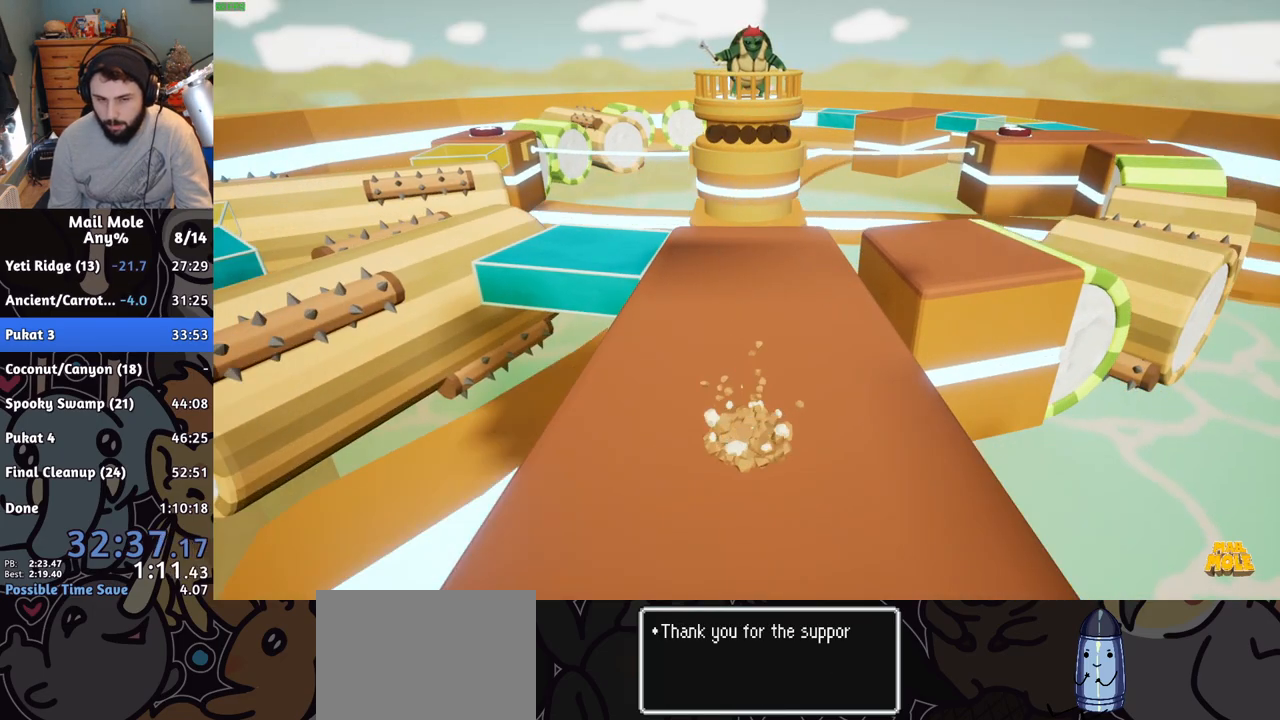
{"buttons": [], "left_stick": "center", "events": [[50, "CROSS", "down"], [100, "CROSS", "up"], [200, "CROSS", "down"], [284, "CROSS", "up"], [400, "CROSS", "down"], [451, "CROSS", "up"]]}
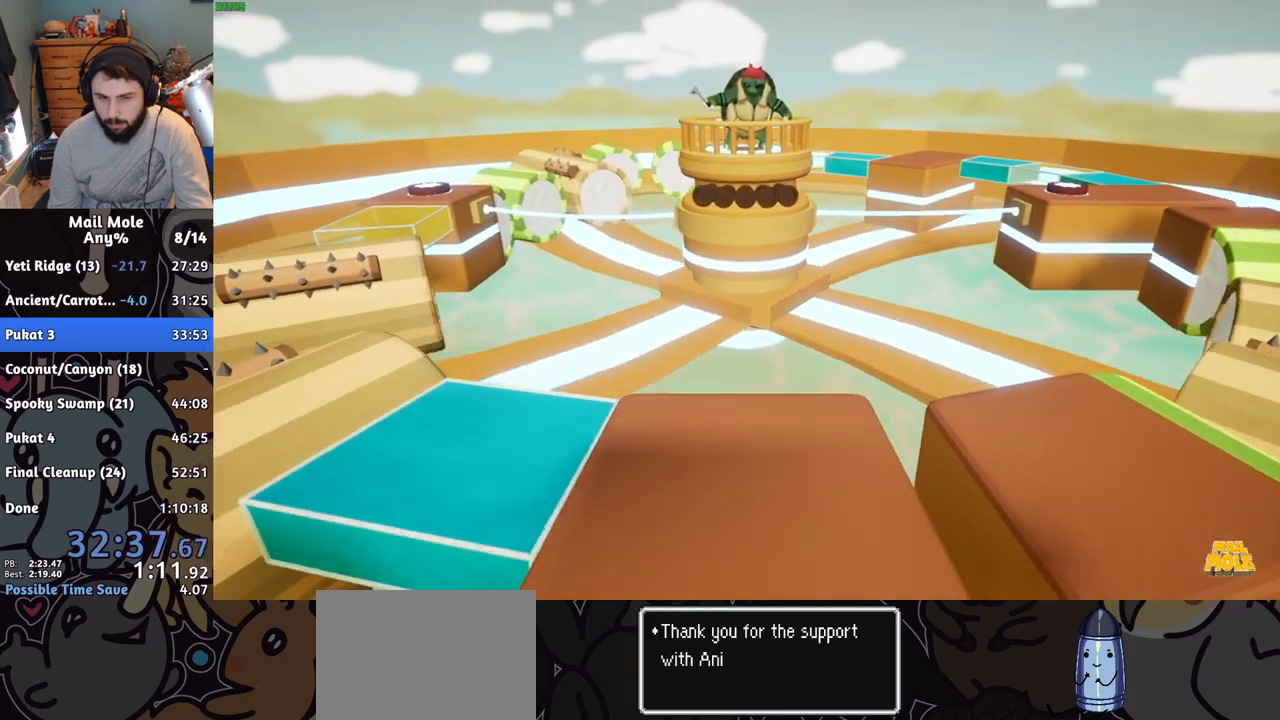
{"buttons": [], "left_stick": "center", "events": [[66, "CROSS", "down"], [133, "CROSS", "up"], [250, "CROSS", "down"], [317, "CROSS", "up"]]}
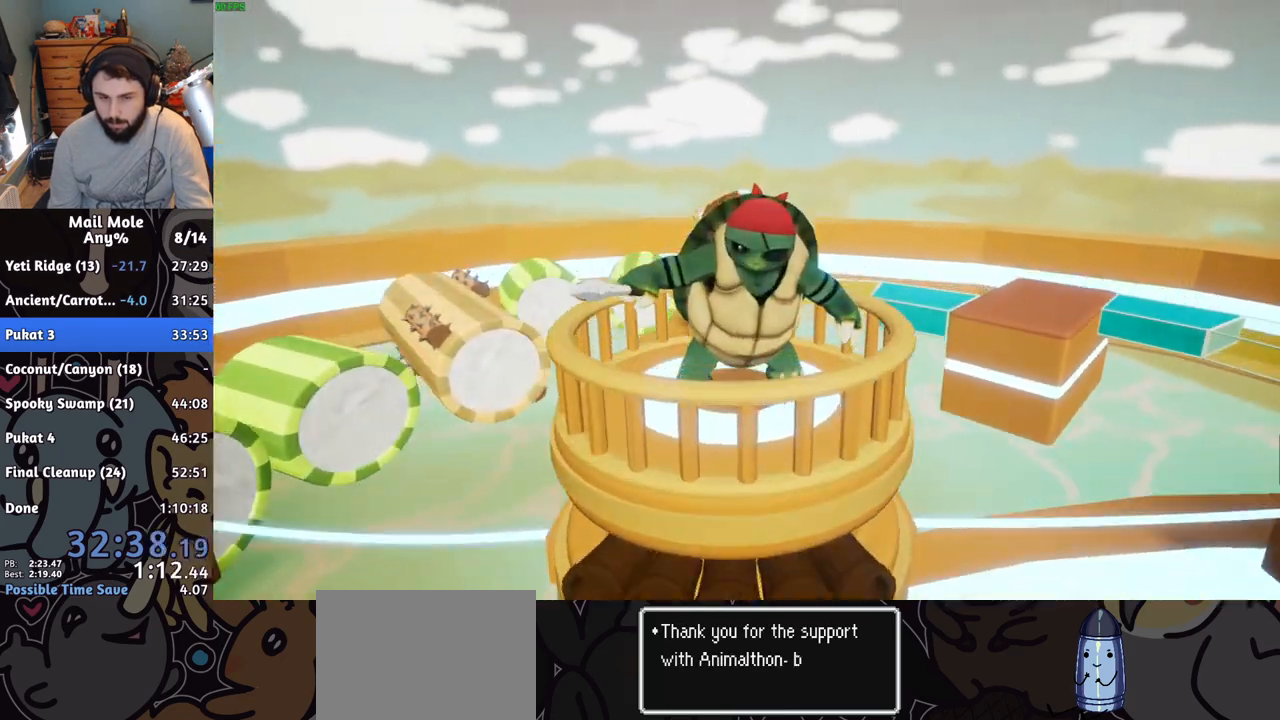
{"buttons": ["CROSS"], "left_stick": "center", "events": [[67, "CROSS", "down"], [134, "CROSS", "up"], [467, "CROSS", "down"]]}
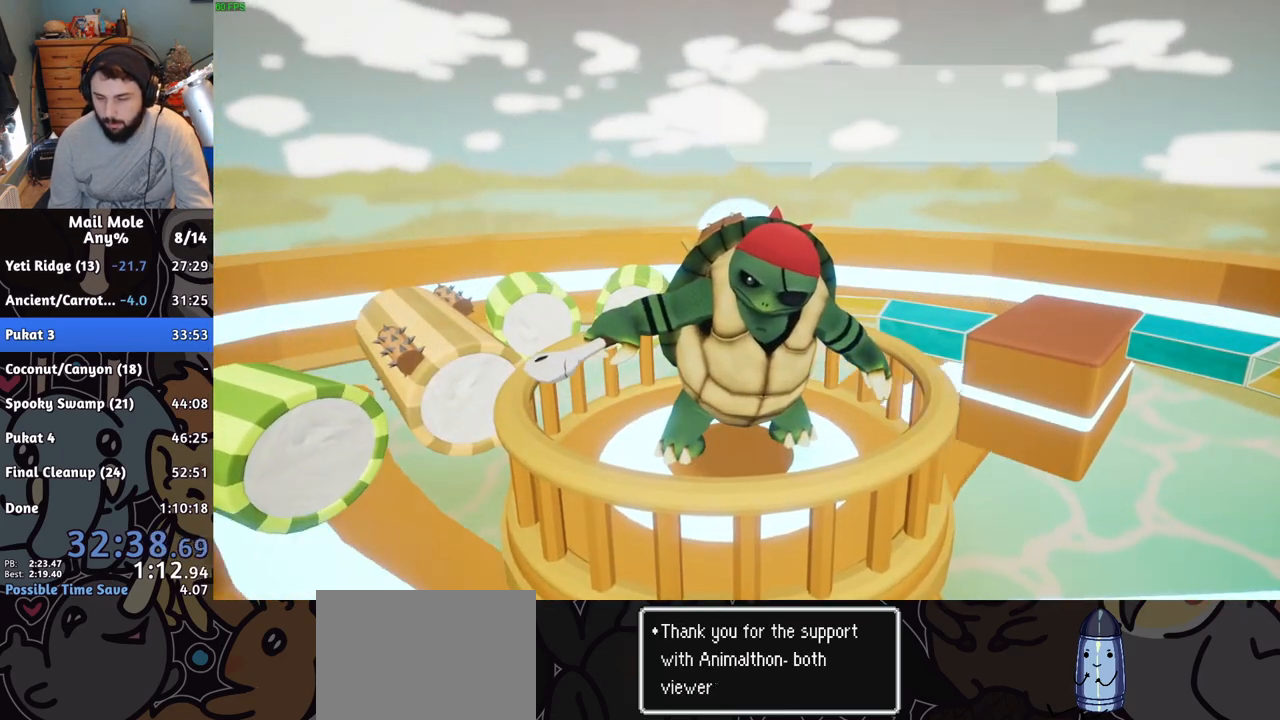
{"buttons": ["CROSS"], "left_stick": "center", "events": [[16, "CROSS", "up"], [83, "CROSS", "down"], [133, "CROSS", "up"], [200, "CROSS", "down"], [250, "CROSS", "up"], [333, "CROSS", "down"], [400, "CROSS", "up"], [467, "CROSS", "down"]]}
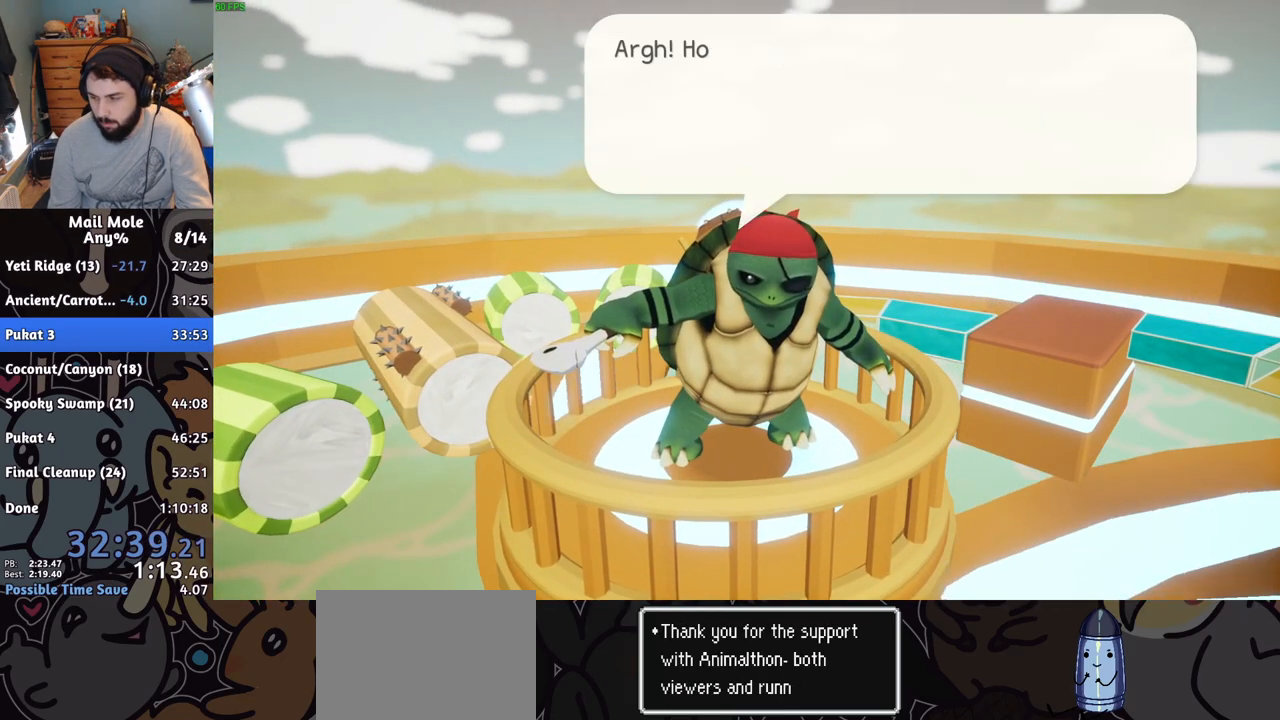
{"buttons": ["CROSS"], "left_stick": "center", "events": [[50, "CROSS", "up"], [100, "CROSS", "down"], [167, "CROSS", "up"], [217, "CROSS", "down"], [284, "CROSS", "up"], [350, "CROSS", "down"], [417, "CROSS", "up"], [484, "CROSS", "down"]]}
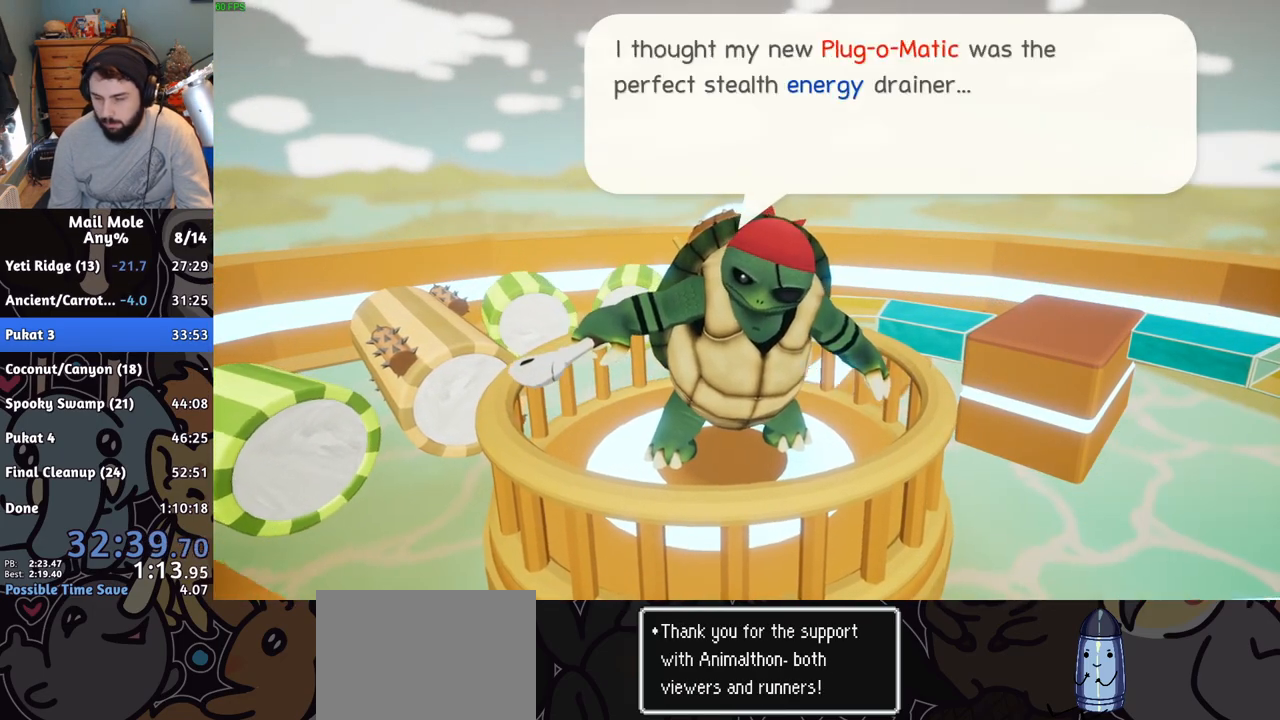
{"buttons": [], "left_stick": "center", "events": [[150, "CROSS", "up"], [250, "CROSS", "down"], [300, "CROSS", "up"], [400, "CROSS", "down"], [467, "CROSS", "up"]]}
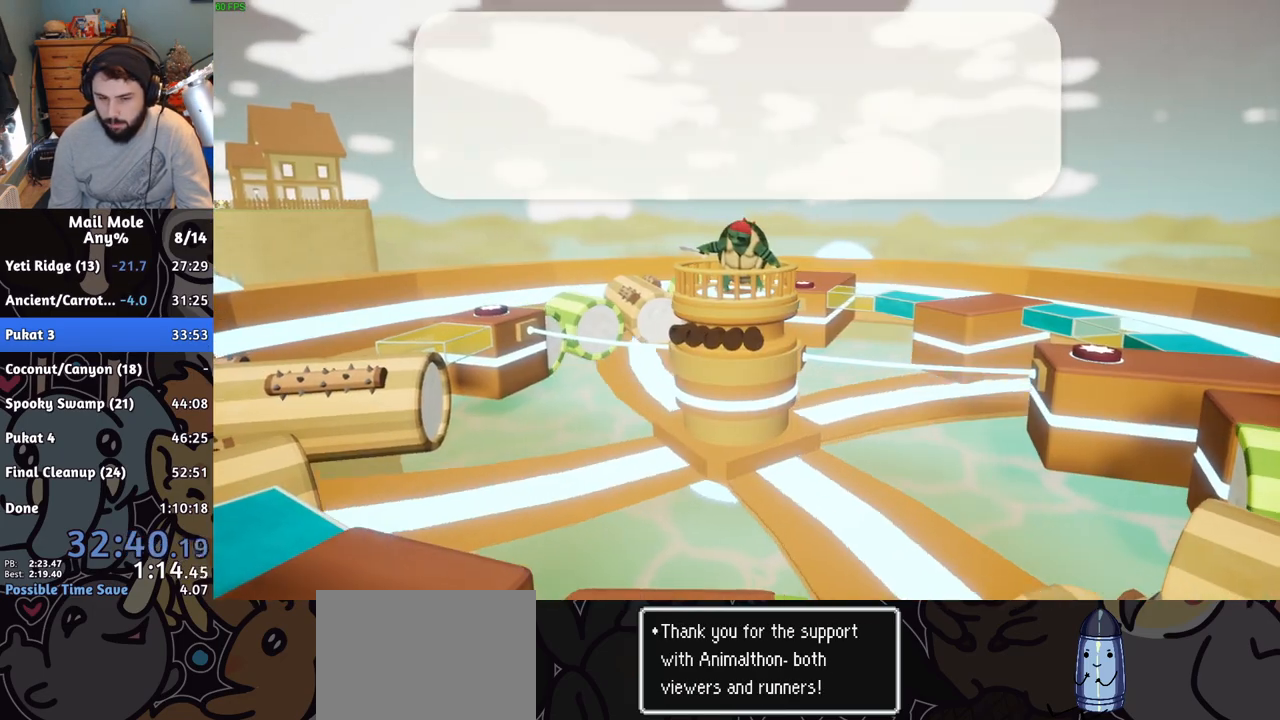
{"buttons": [], "left_stick": "center", "events": [[33, "CROSS", "down"], [100, "CROSS", "up"], [200, "CROSS", "down"], [267, "CROSS", "up"], [367, "CROSS", "down"], [434, "CROSS", "up"]]}
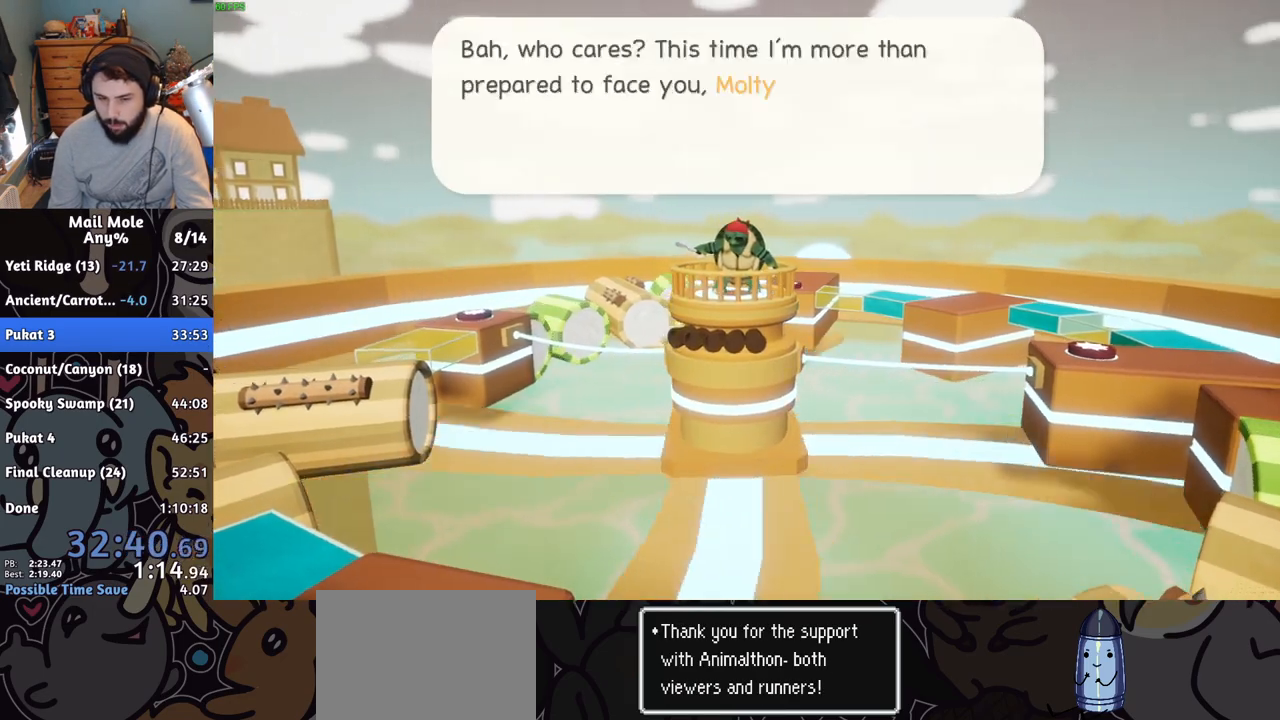
{"buttons": [], "left_stick": "center", "events": [[16, "CROSS", "down"], [100, "CROSS", "up"], [200, "CROSS", "down"], [283, "CROSS", "up"], [367, "CROSS", "down"], [433, "CROSS", "up"]]}
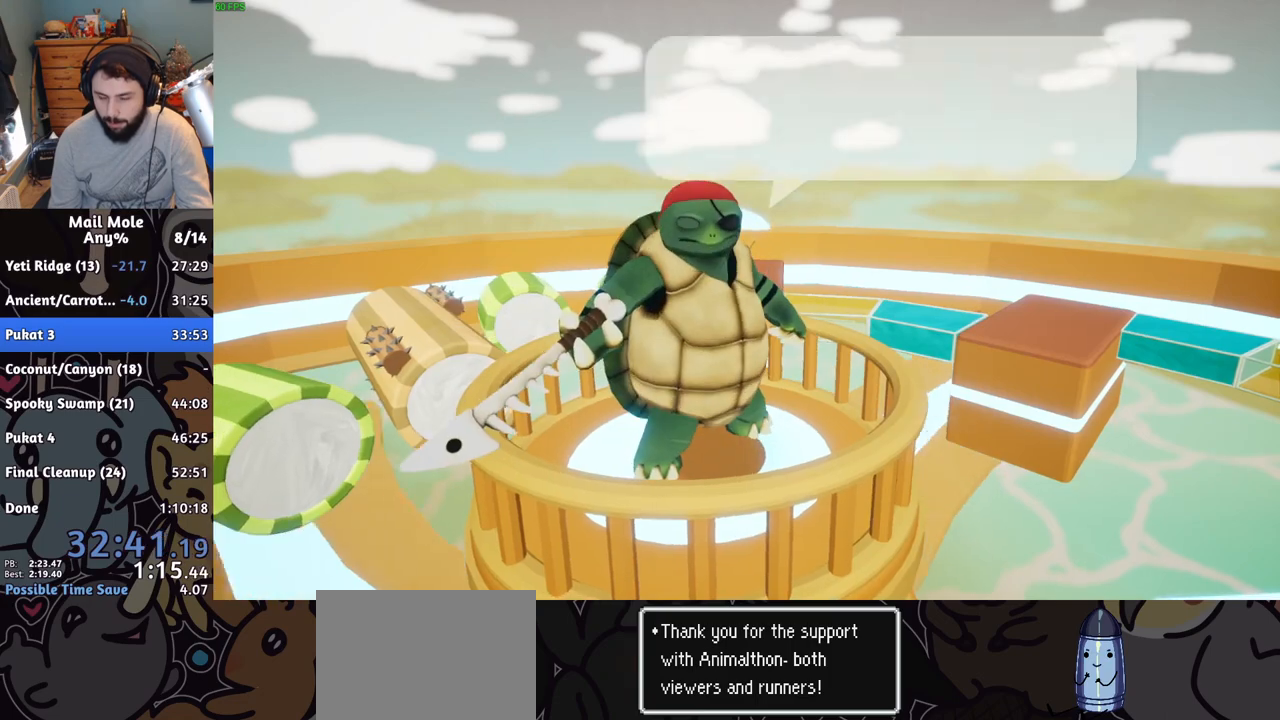
{"buttons": [], "left_stick": "center", "events": [[17, "CROSS", "down"], [83, "CROSS", "up"], [167, "CROSS", "down"], [234, "CROSS", "up"], [334, "CROSS", "down"], [384, "CROSS", "up"], [434, "CROSS", "down"], [501, "CROSS", "up"]]}
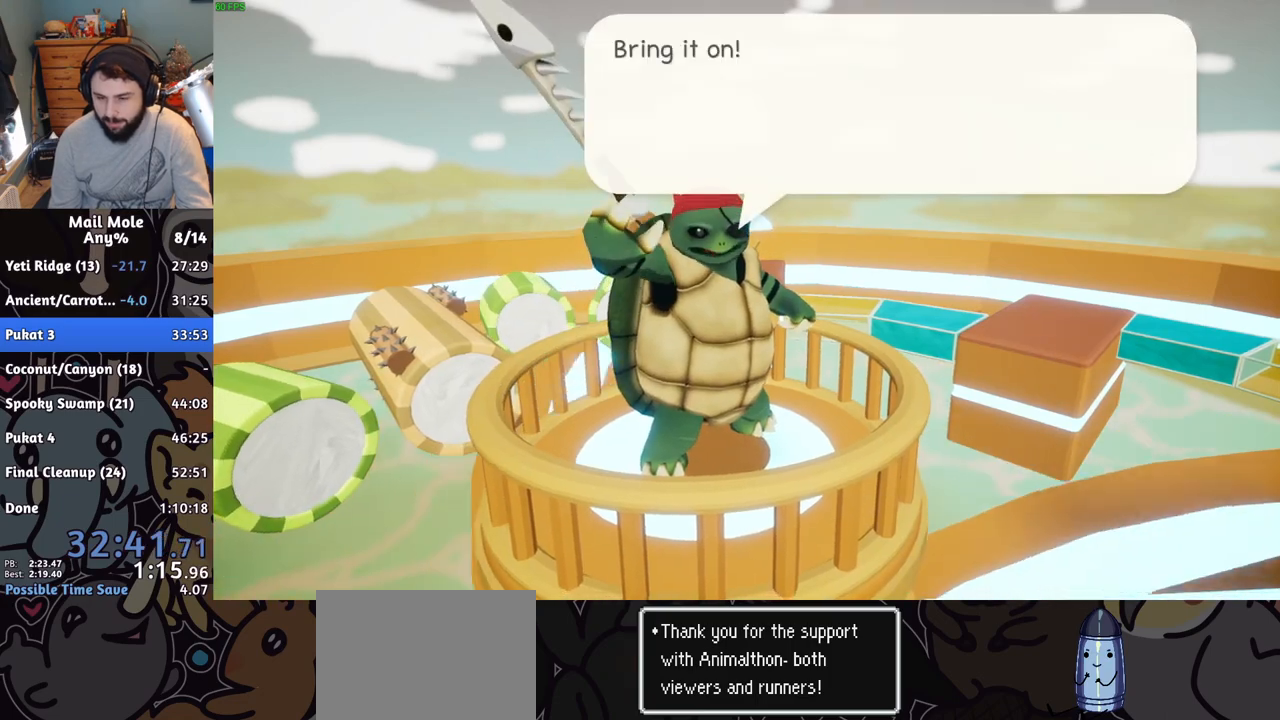
{"buttons": ["CROSS"], "left_stick": "center", "events": [[66, "CROSS", "down"], [133, "CROSS", "up"], [200, "CROSS", "down"], [266, "CROSS", "up"], [333, "CROSS", "down"], [400, "CROSS", "up"], [483, "CROSS", "down"]]}
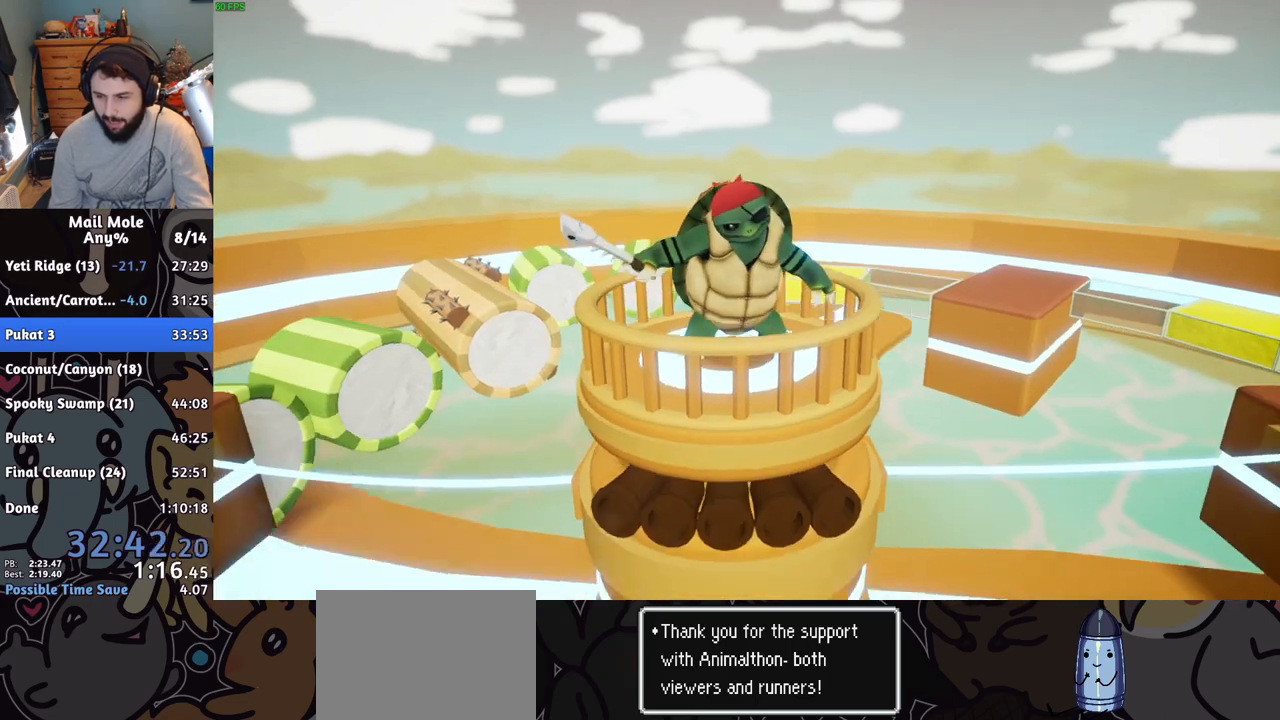
{"buttons": [], "left_stick": "center", "events": [[50, "CROSS", "up"], [134, "CROSS", "down"], [184, "CROSS", "up"], [267, "CROSS", "down"], [334, "CROSS", "up"], [417, "CROSS", "down"], [501, "CROSS", "up"]]}
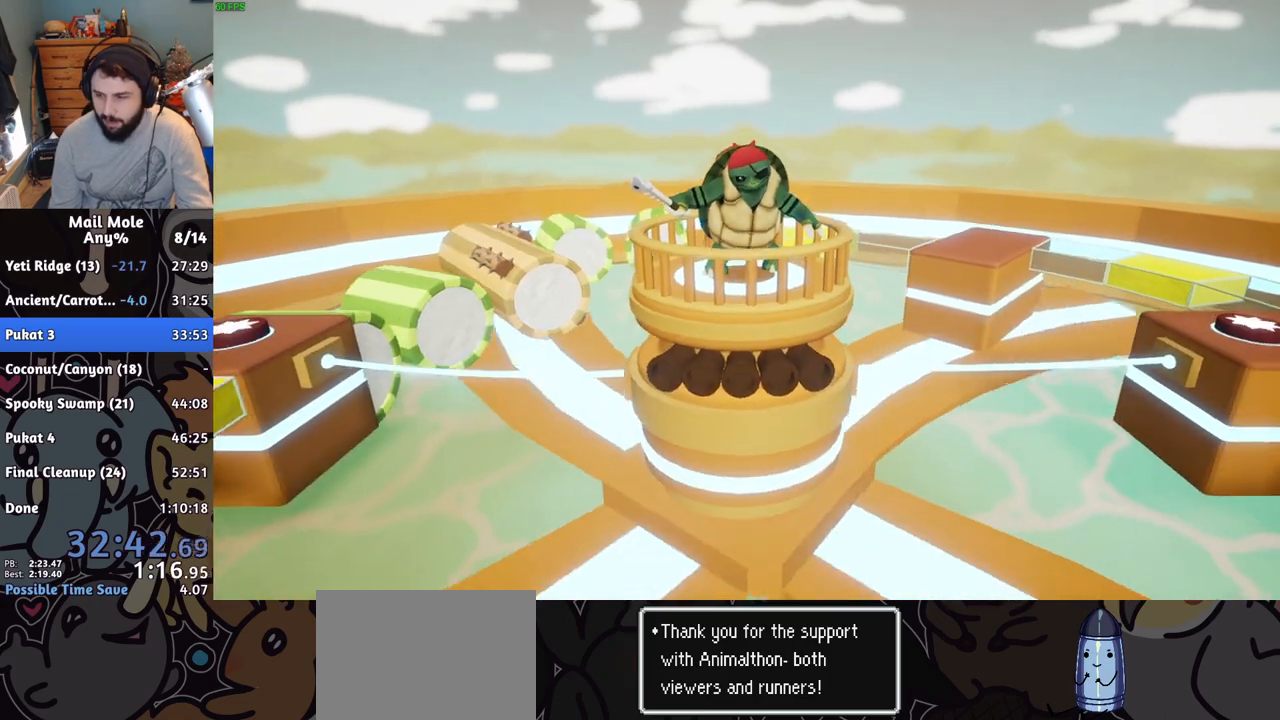
{"buttons": [], "left_stick": "center", "events": [[83, "CROSS", "down"], [166, "CROSS", "up"], [250, "CROSS", "down"], [333, "CROSS", "up"], [417, "CROSS", "down"], [483, "CROSS", "up"]]}
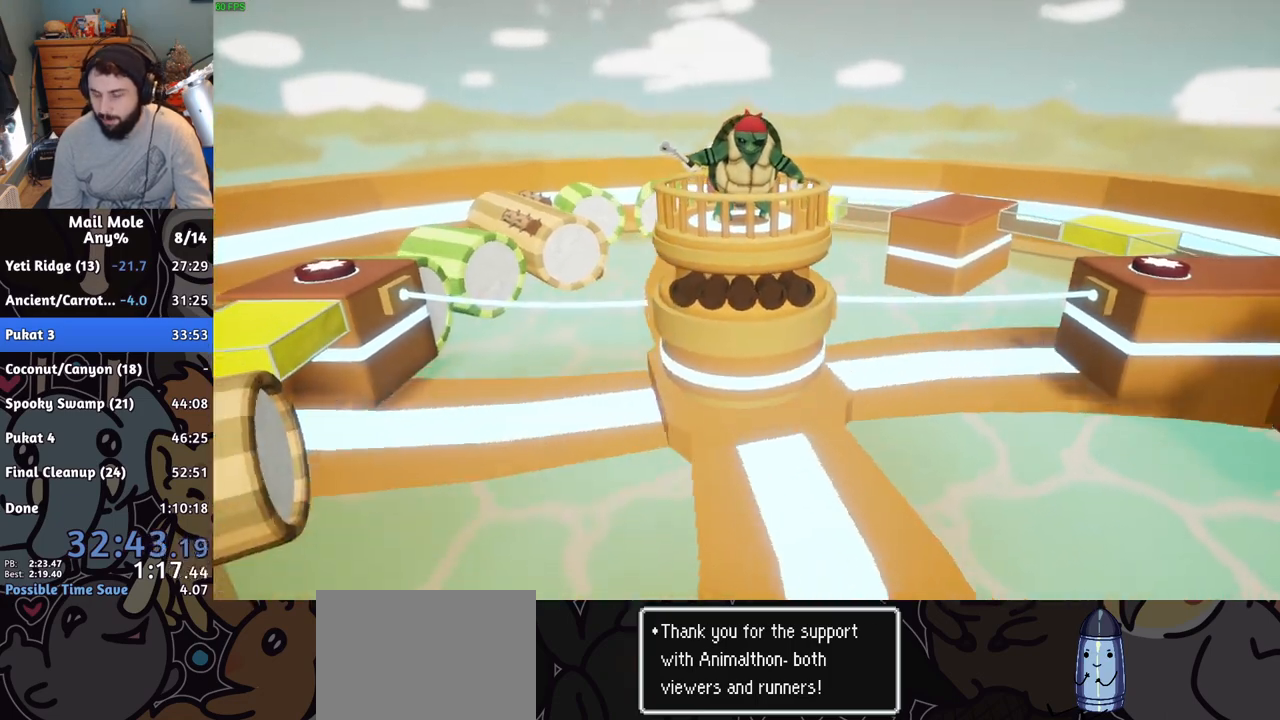
{"buttons": [], "left_stick": "center", "events": []}
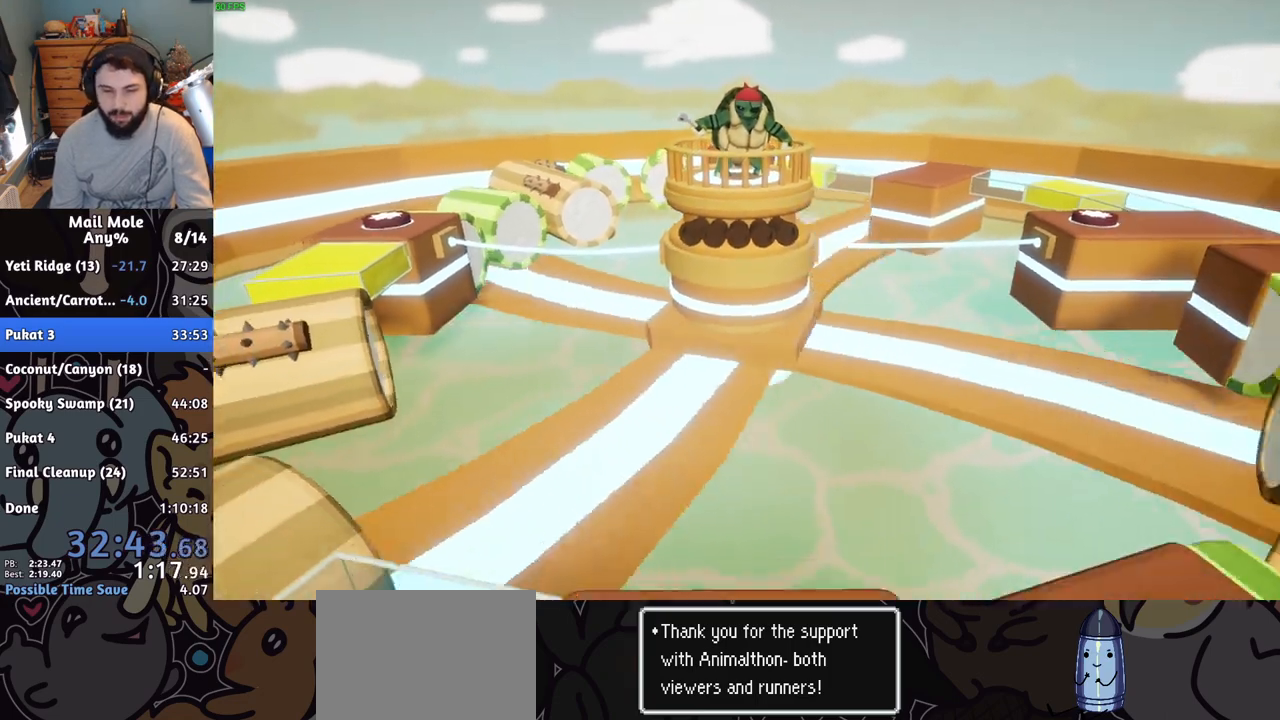
{"buttons": [], "left_stick": "center", "events": []}
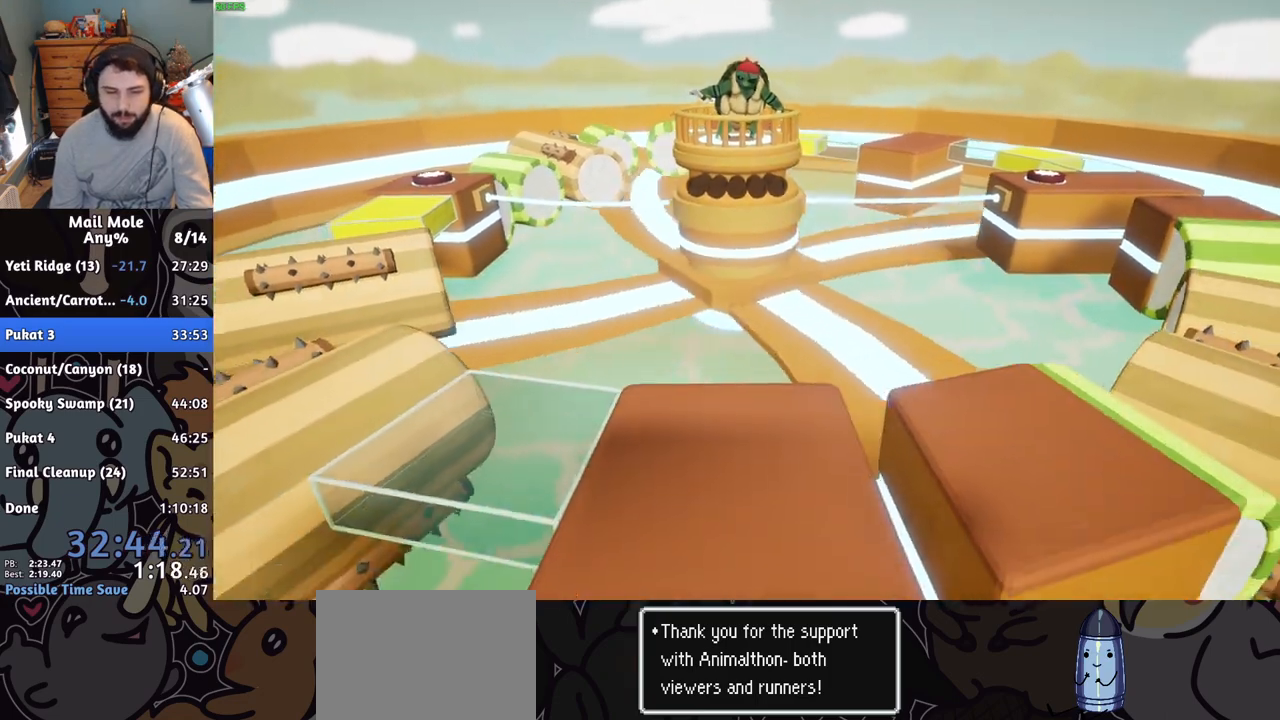
{"buttons": [], "left_stick": "up", "events": [[17, "left_stick", "up"]]}
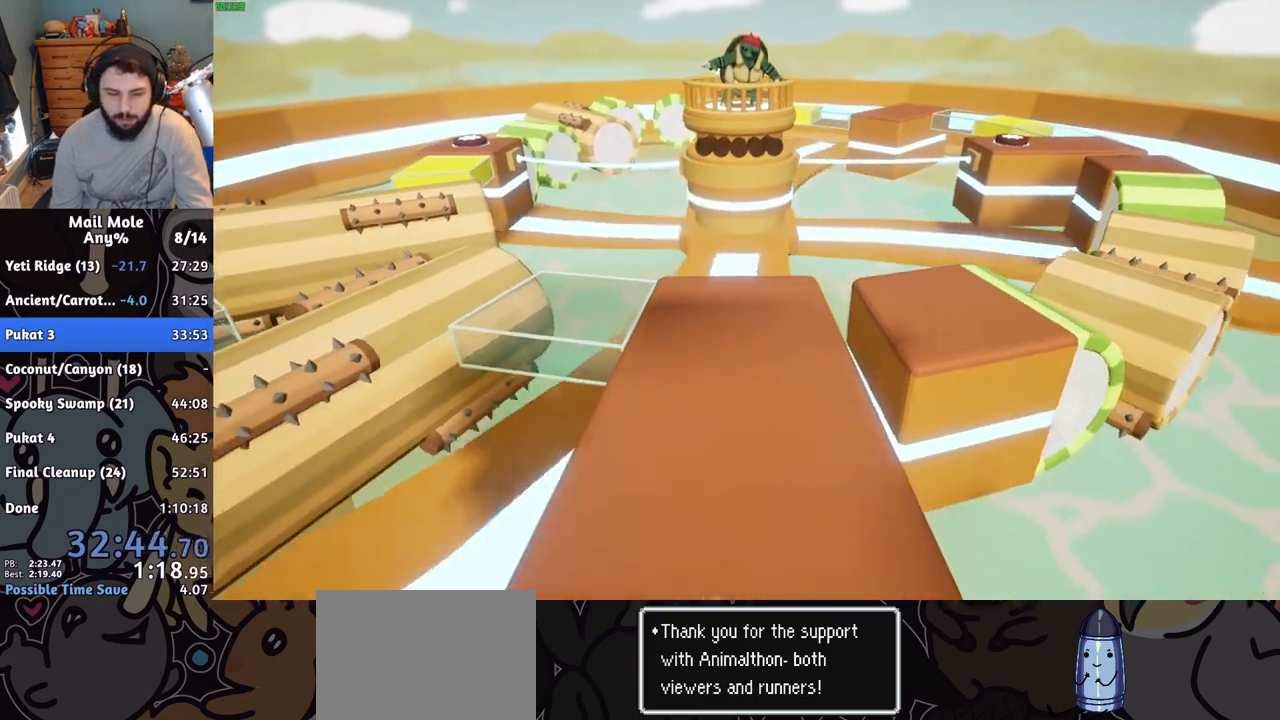
{"buttons": ["CROSS"], "left_stick": "up", "events": [[333, "CROSS", "down"], [417, "CROSS", "up"], [500, "CROSS", "down"]]}
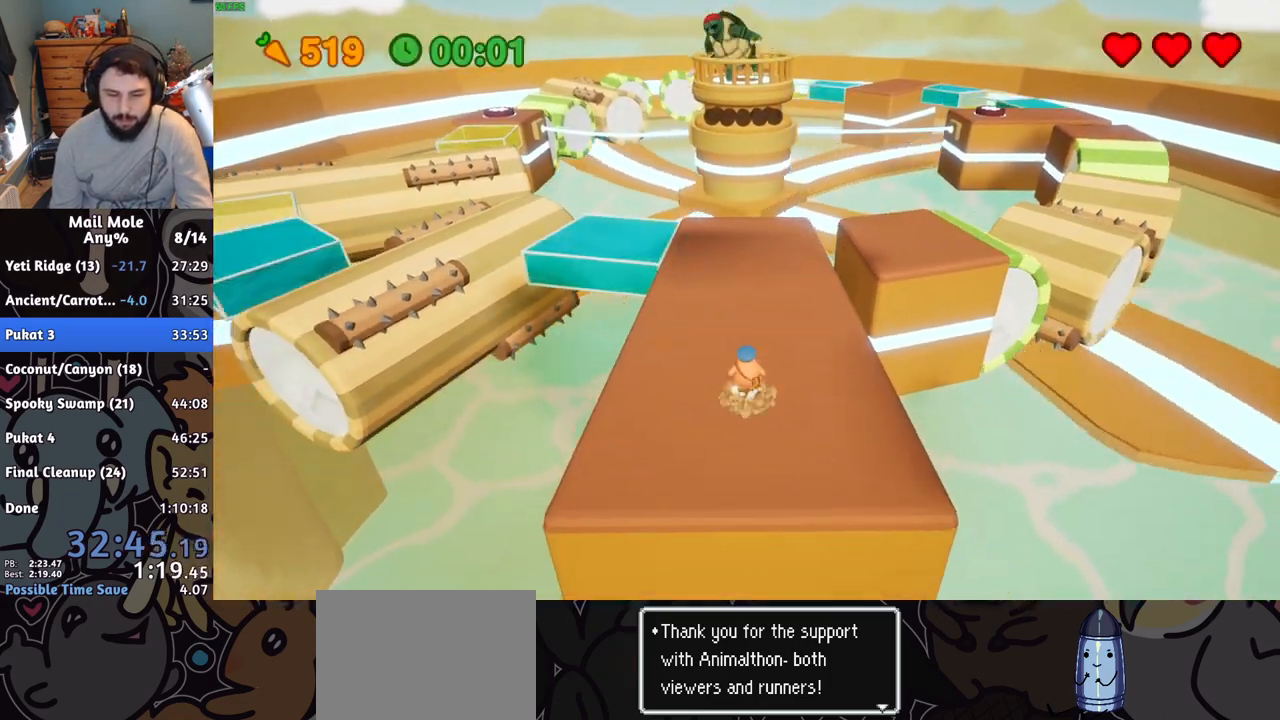
{"buttons": [], "left_stick": "up-left", "events": [[134, "CROSS", "up"], [434, "left_stick", "up-left"]]}
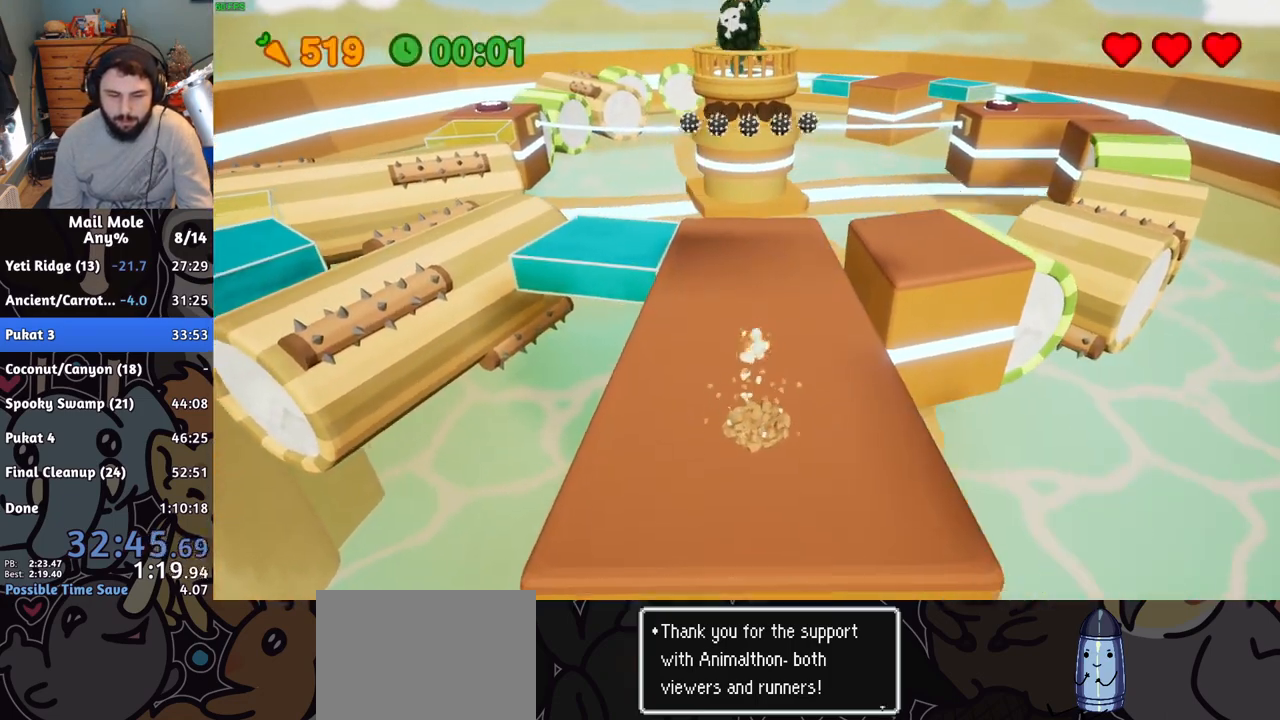
{"buttons": [], "left_stick": "up-left", "events": [[100, "CROSS", "down"], [300, "CROSS", "up"]]}
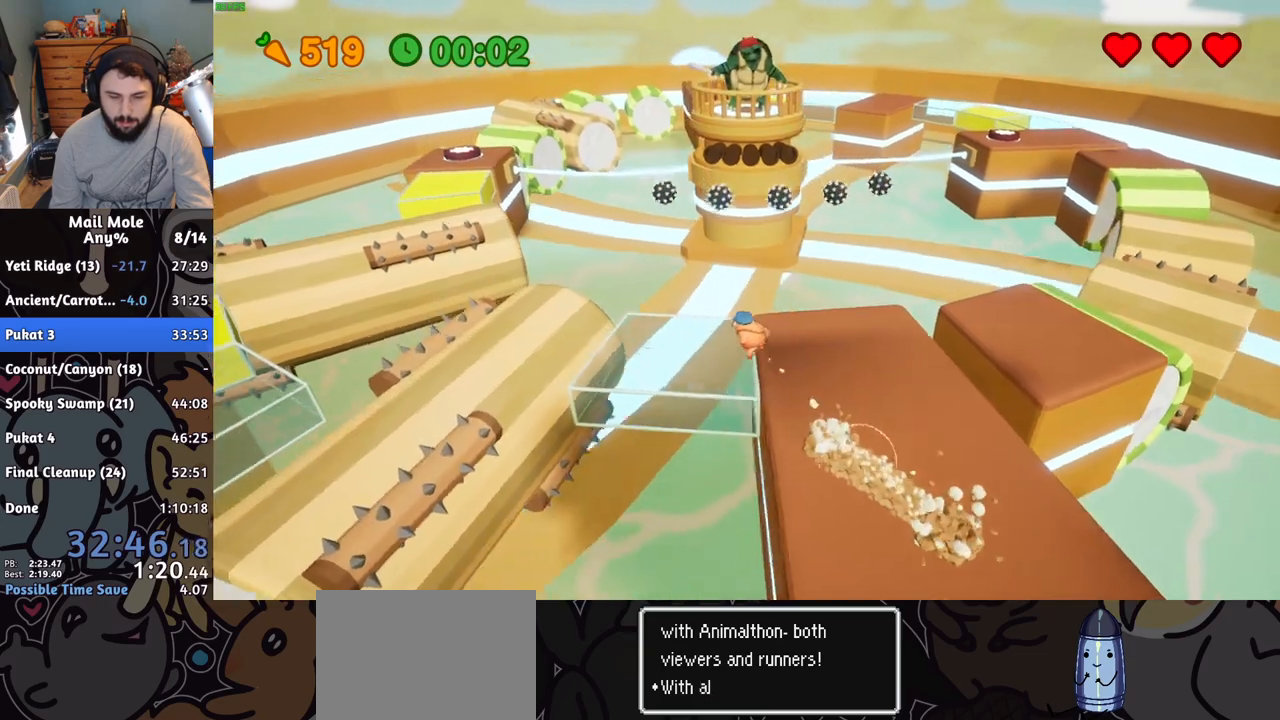
{"buttons": [], "left_stick": "down-right", "events": [[167, "left_stick", "down-left"], [234, "left_stick", "down"], [434, "left_stick", "down-right"]]}
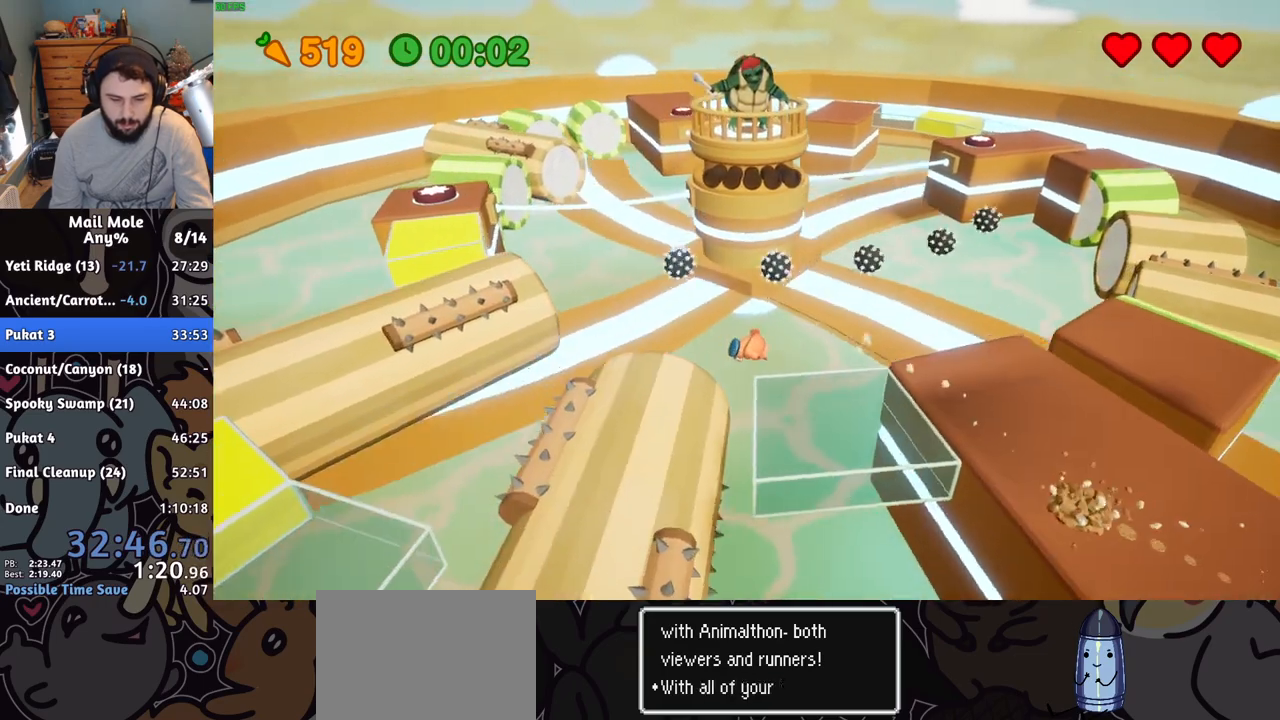
{"buttons": ["CROSS", "SQUARE"], "left_stick": "down-right", "events": [[400, "CROSS", "down"], [400, "SQUARE", "down"]]}
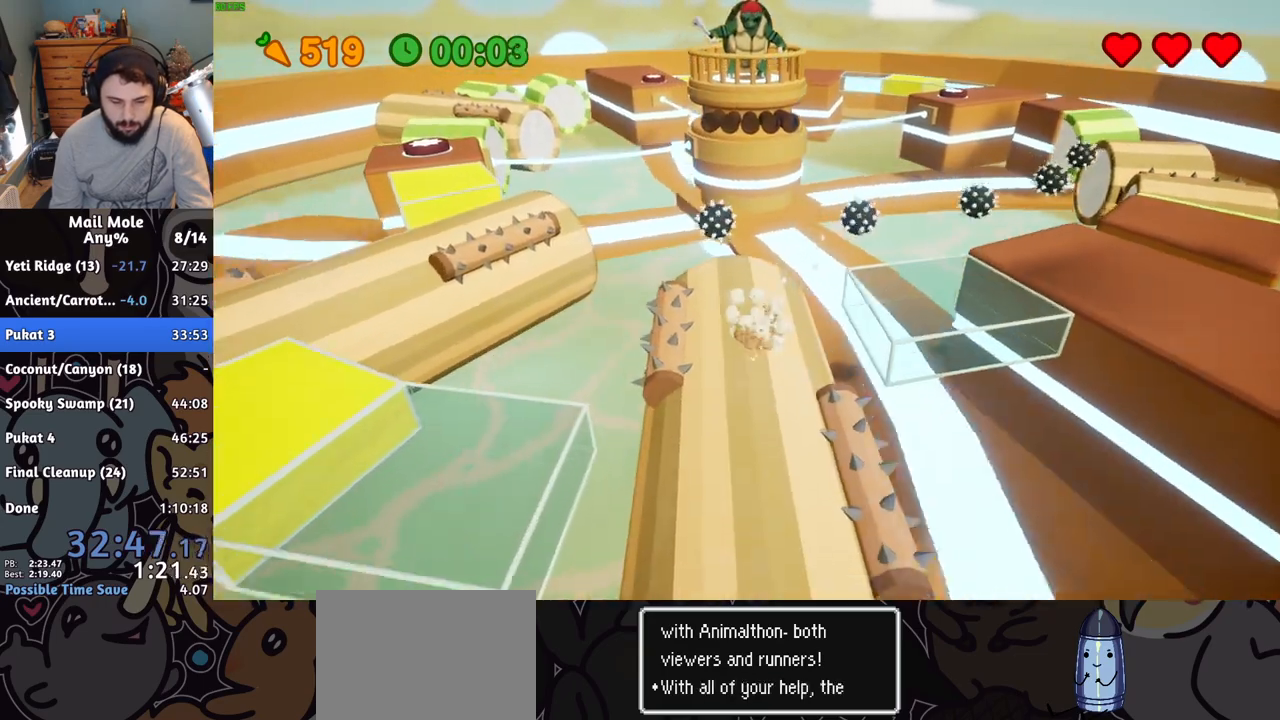
{"buttons": [], "left_stick": "up-left", "events": [[17, "left_stick", "down-left"], [67, "left_stick", "left"], [184, "left_stick", "up-left"], [267, "CROSS", "up"], [267, "SQUARE", "up"]]}
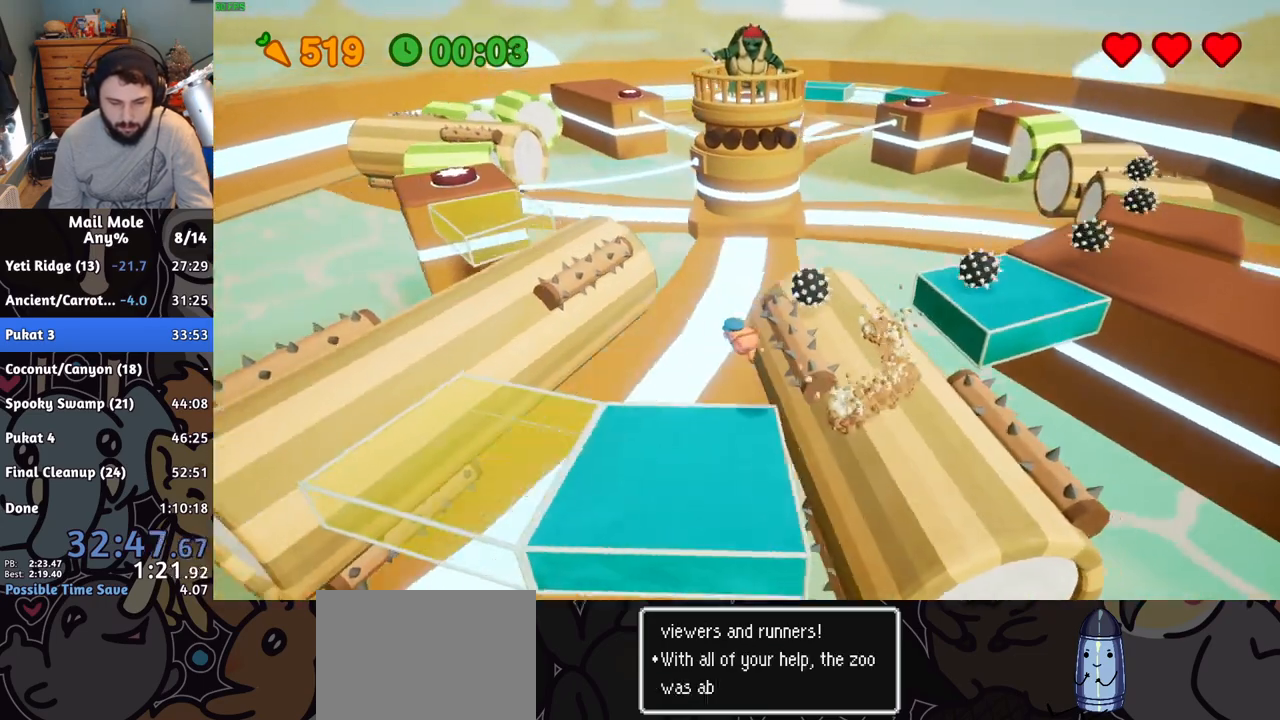
{"buttons": [], "left_stick": "up-left", "events": []}
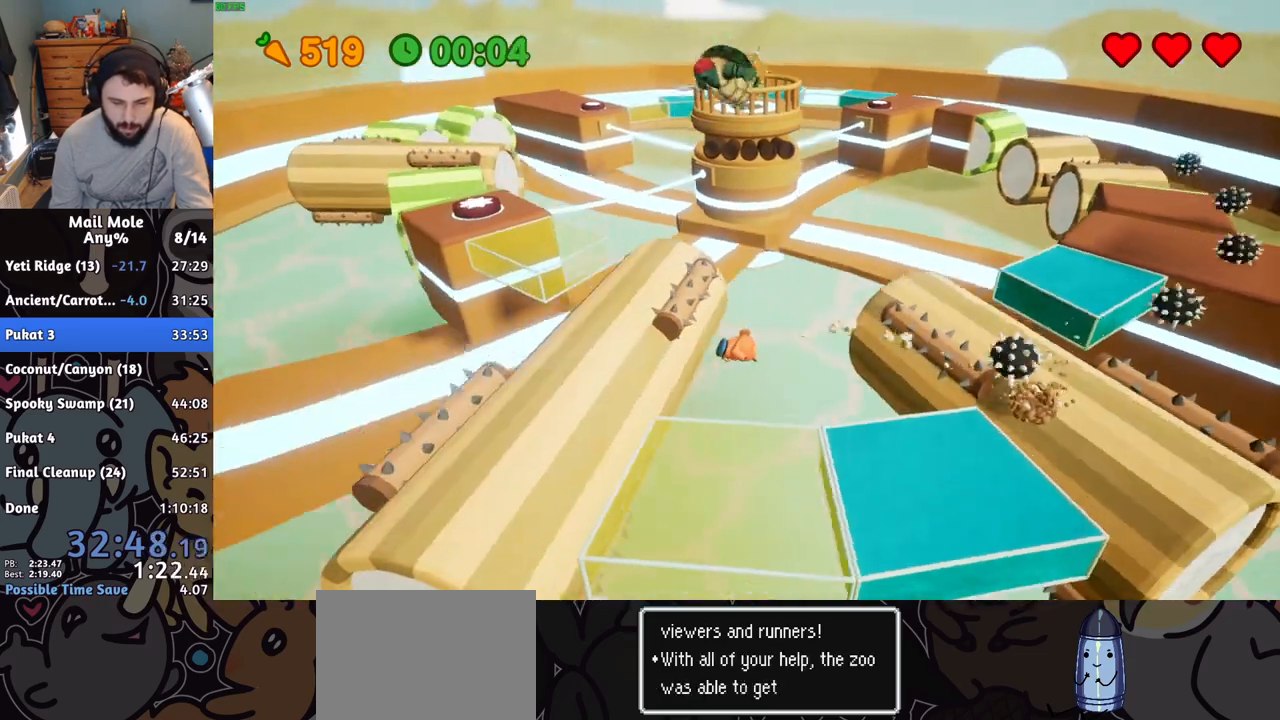
{"buttons": ["CROSS"], "left_stick": "up", "events": [[351, "left_stick", "up"], [417, "CROSS", "down"]]}
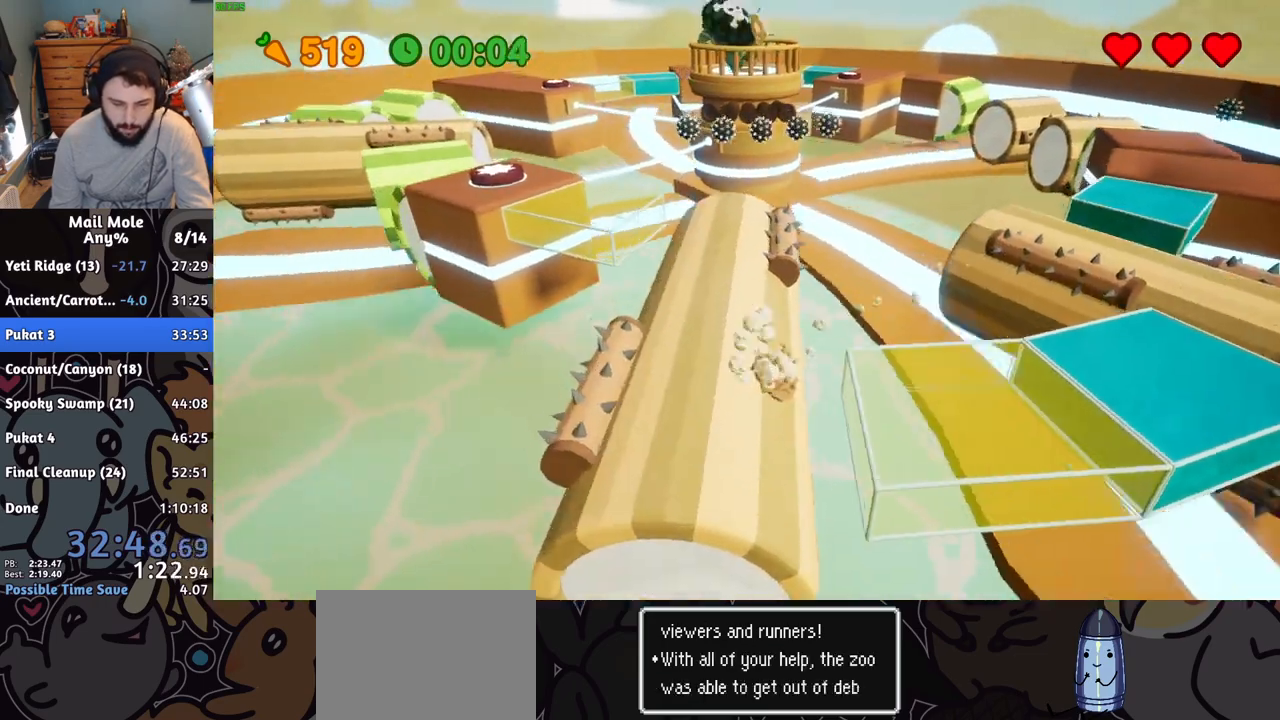
{"buttons": [], "left_stick": "down-left", "events": [[17, "CROSS", "up"], [150, "left_stick", "right"], [233, "left_stick", "down-right"], [467, "left_stick", "down-left"]]}
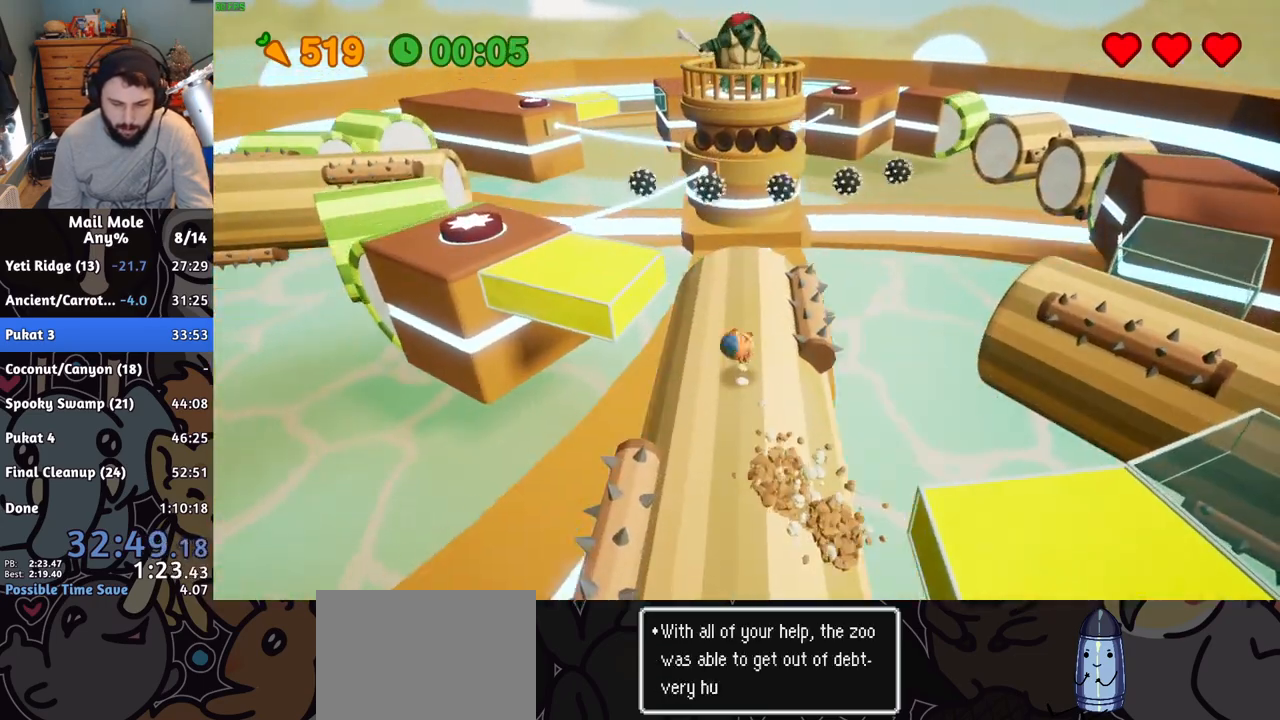
{"buttons": [], "left_stick": "up-left"}
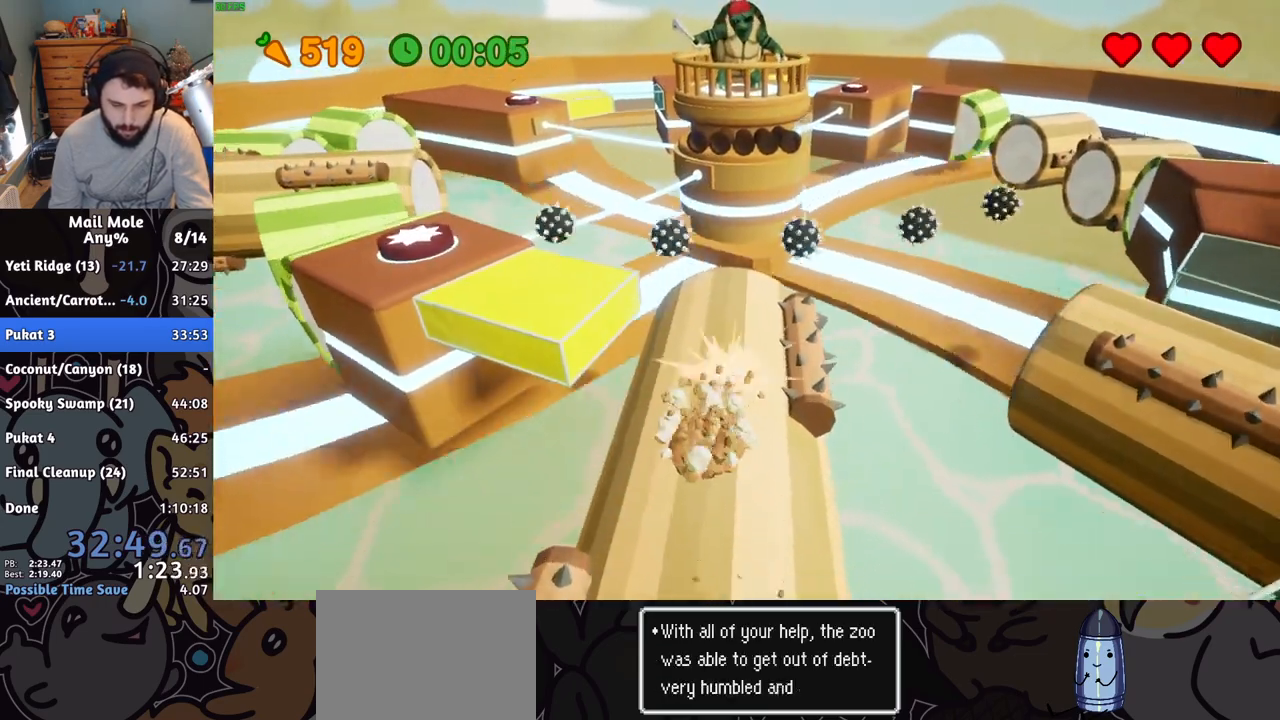
{"buttons": [], "left_stick": "left", "events": [[150, "left_stick", "left"]]}